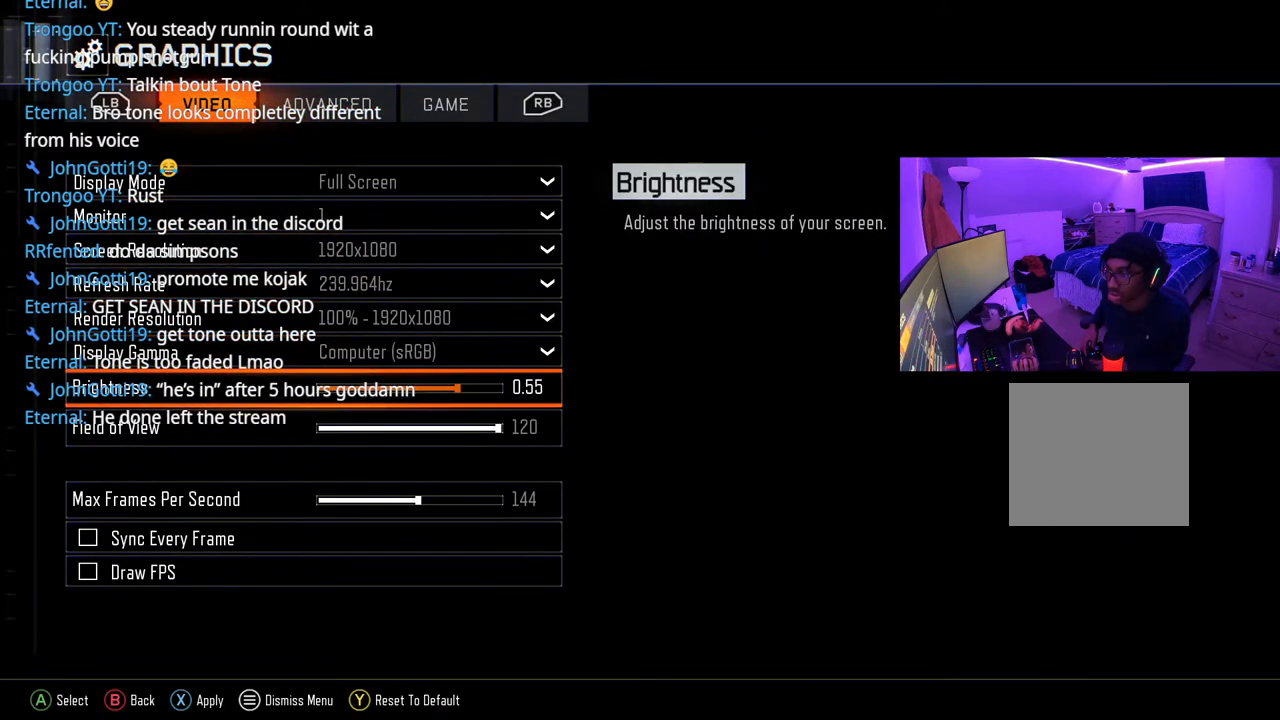
Gameplay with a controller (Xbox layout); each line is a JSON object with the inputs held at the frame after it. "events" lists button and stick changes between this image and that frame as [ms after this image, input, new state], when the widget could be followed in between. Not read: L3.
{"buttons": ["X"], "left_stick": "center", "right_stick": "center", "events": [[417, "X", "down"]]}
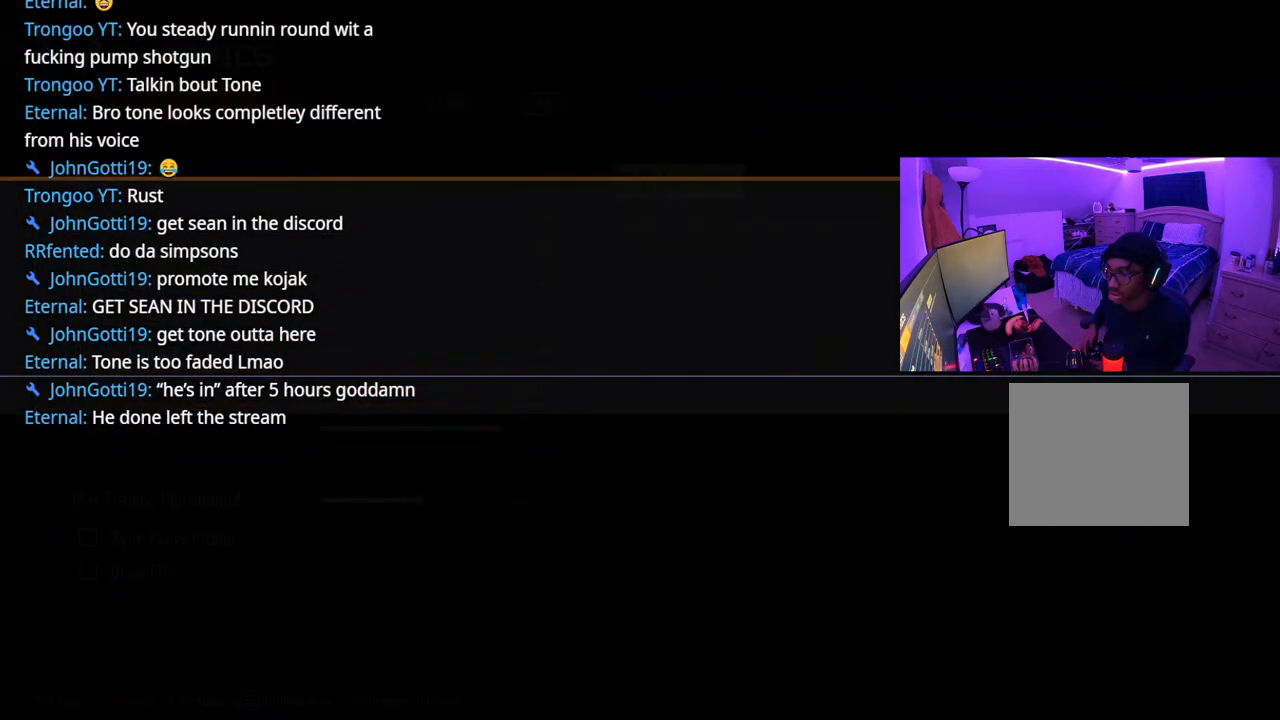
{"buttons": ["A"], "left_stick": "center", "right_stick": "center", "events": [[150, "X", "up"], [233, "DPAD_DOWN", "down"], [317, "DPAD_DOWN", "up"], [433, "A", "down"]]}
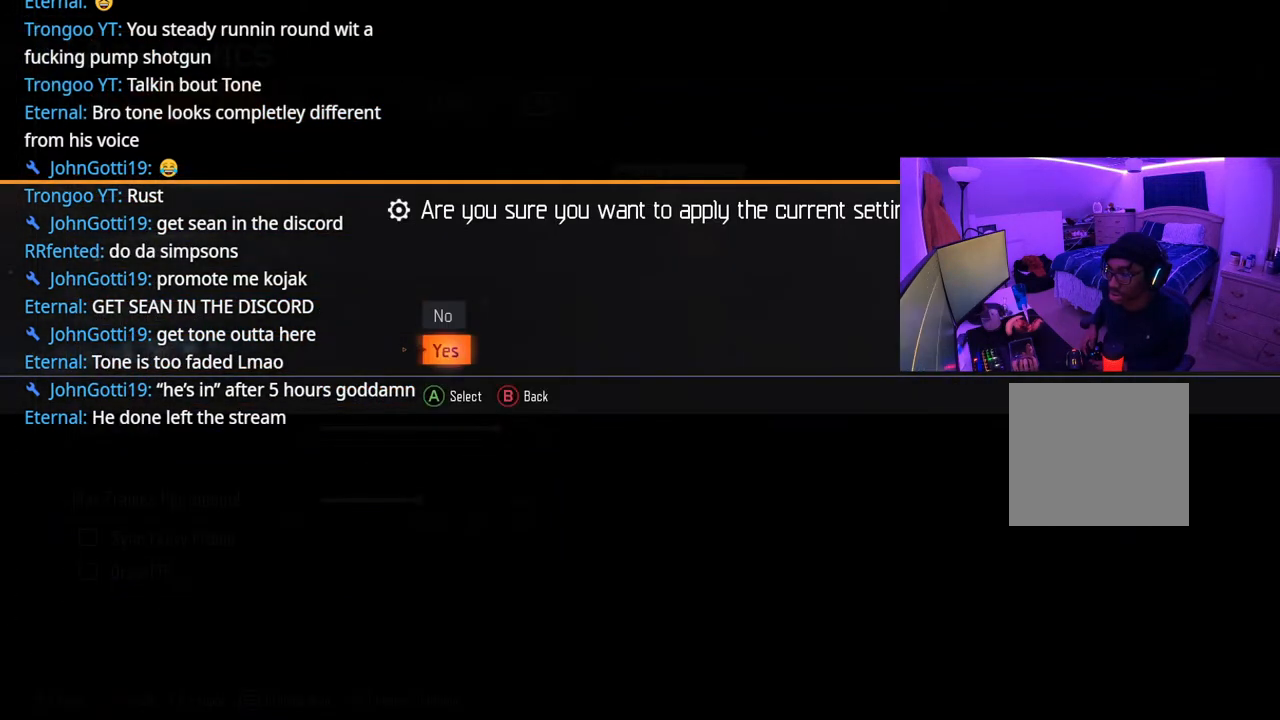
{"buttons": [], "left_stick": "center", "right_stick": "center", "events": [[167, "A", "up"]]}
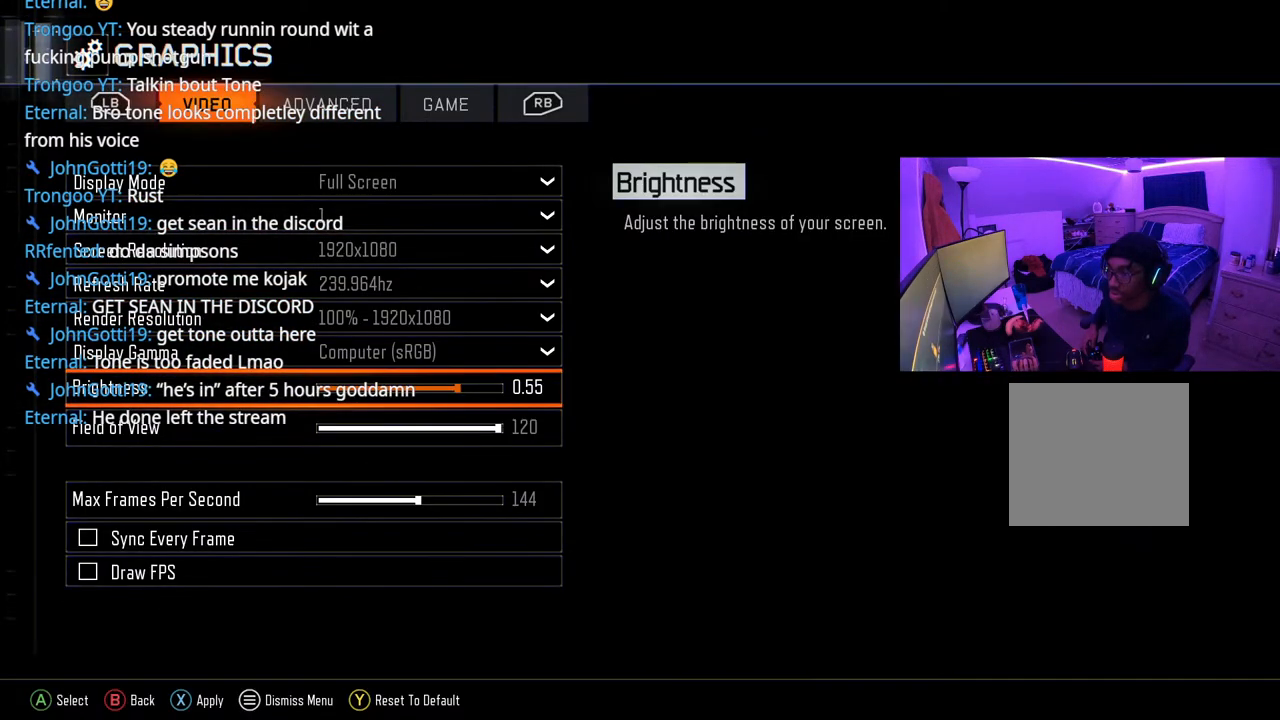
{"buttons": [], "left_stick": "center", "right_stick": "center", "events": [[100, "B", "down"], [233, "B", "up"]]}
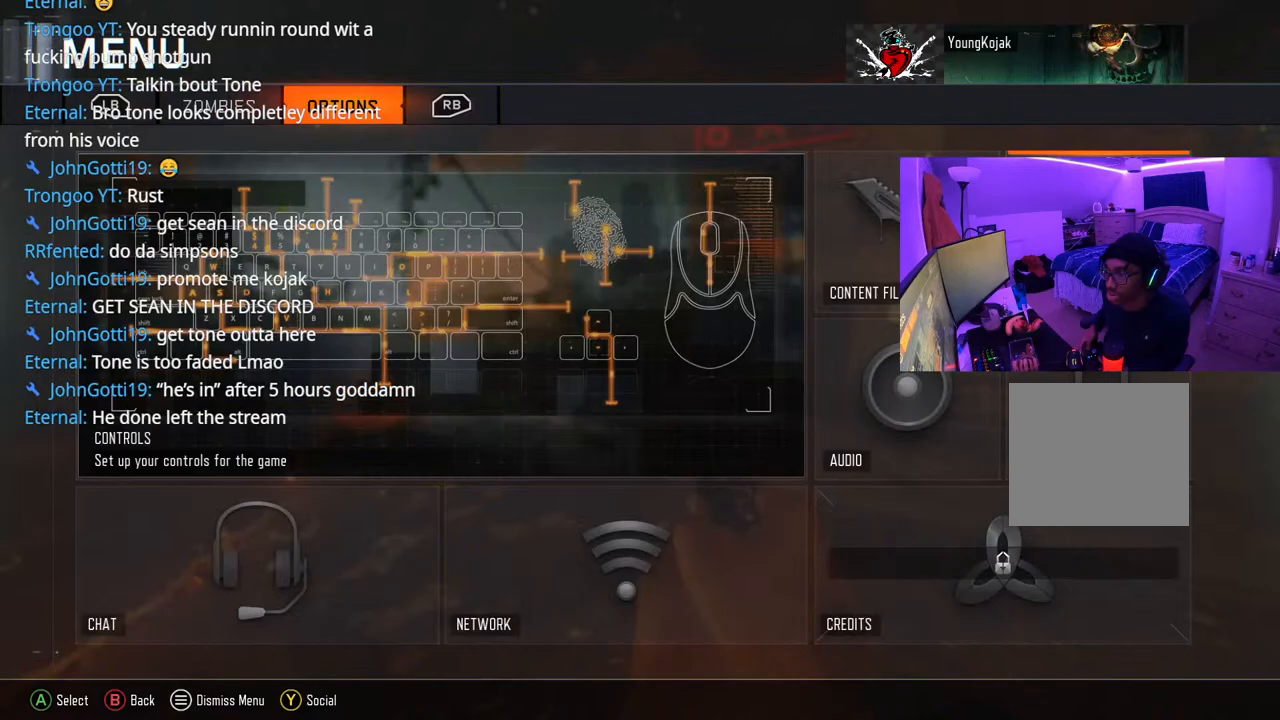
{"buttons": [], "left_stick": "up", "right_stick": "left", "events": [[67, "B", "down"], [150, "B", "up"], [383, "left_stick", "up"], [483, "right_stick", "left"]]}
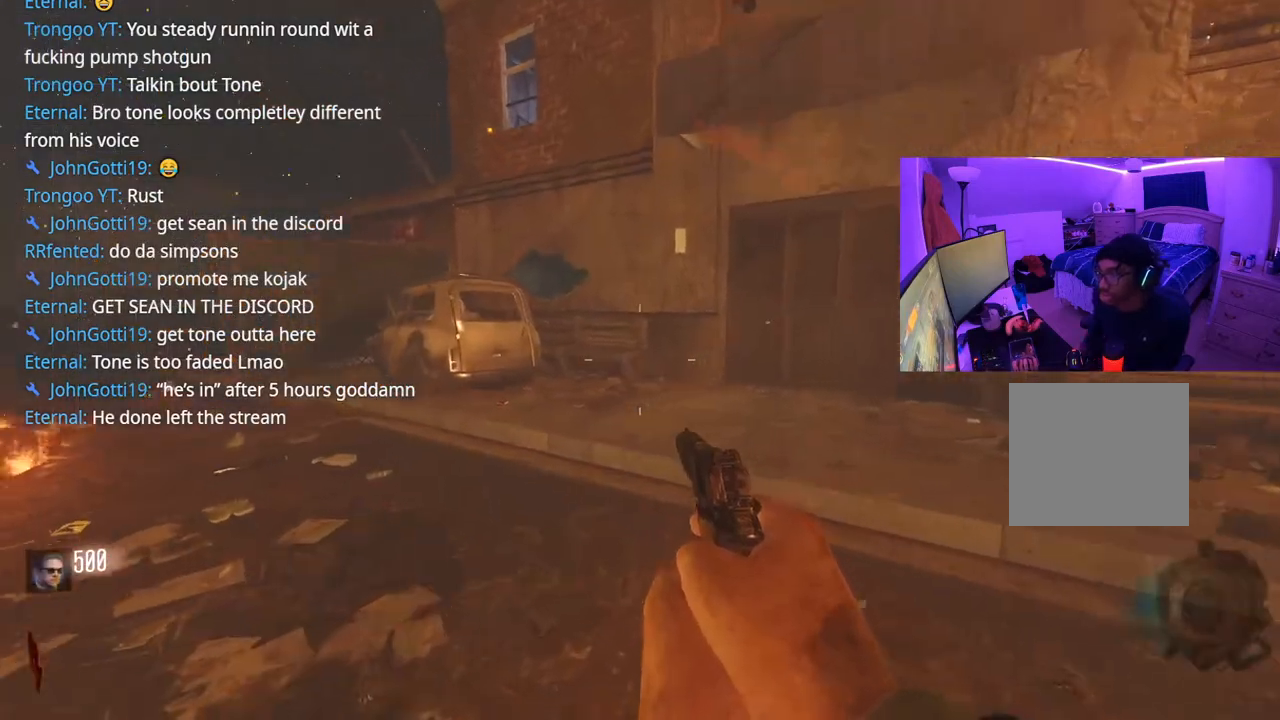
{"buttons": [], "left_stick": "down-right", "right_stick": "center", "events": [[300, "left_stick", "right"], [383, "left_stick", "down-right"], [400, "right_stick", "center"]]}
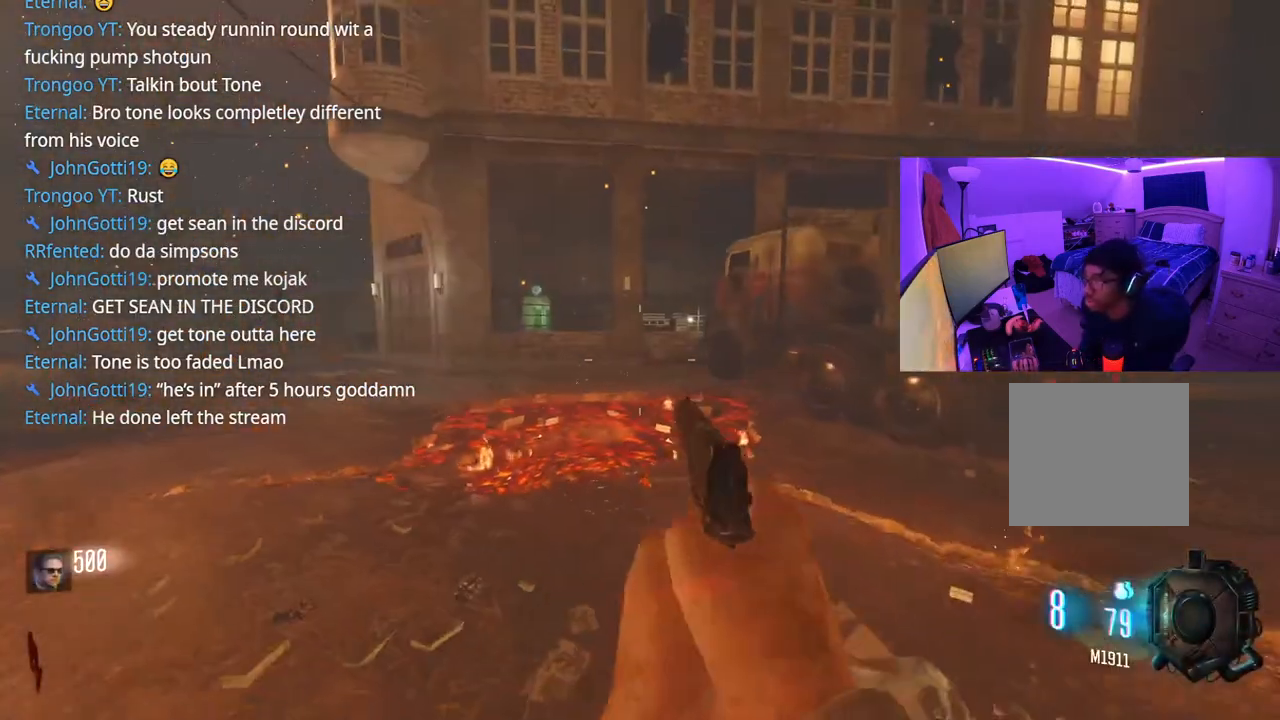
{"buttons": [], "left_stick": "center", "right_stick": "right", "events": [[117, "right_stick", "left"], [483, "left_stick", "center"], [500, "right_stick", "right"]]}
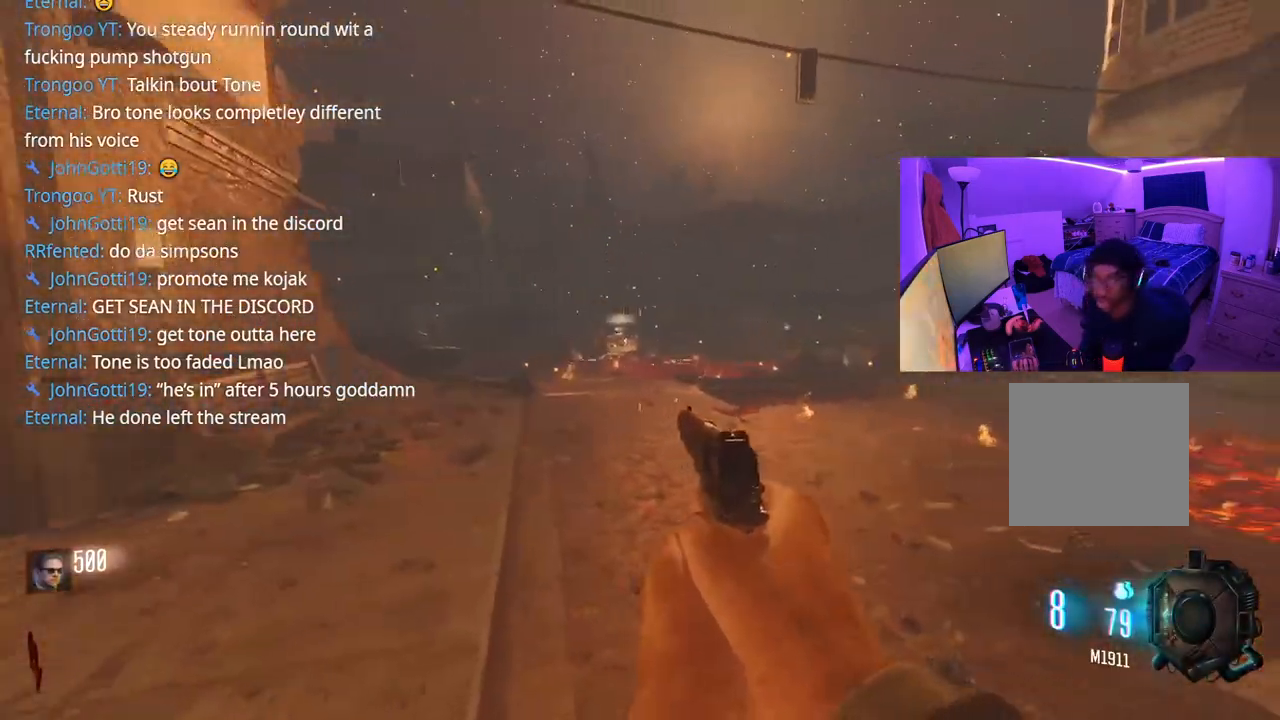
{"buttons": [], "left_stick": "center", "right_stick": "left", "events": [[233, "right_stick", "left"]]}
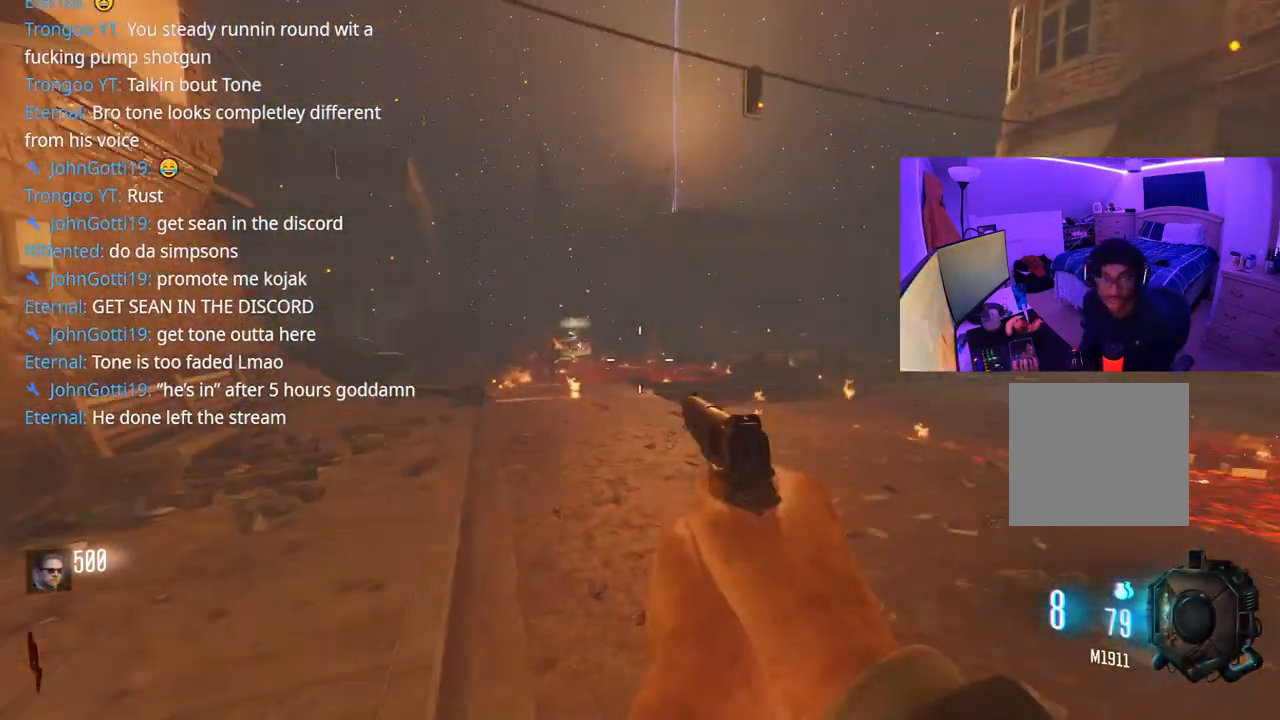
{"buttons": [], "left_stick": "center", "right_stick": "left", "events": [[83, "right_stick", "right"], [283, "right_stick", "center"], [333, "right_stick", "left"]]}
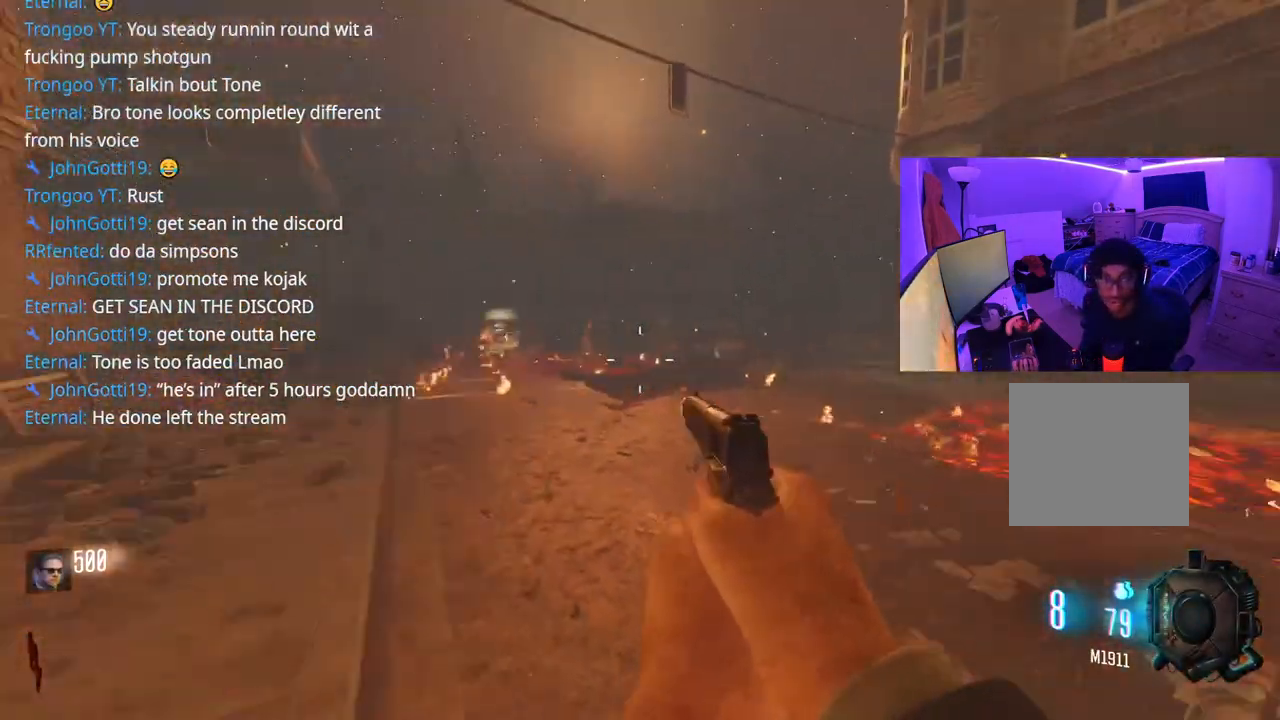
{"buttons": [], "left_stick": "up-right", "right_stick": "right", "events": [[67, "right_stick", "right"], [333, "left_stick", "up-right"], [333, "right_stick", "center"], [483, "right_stick", "right"]]}
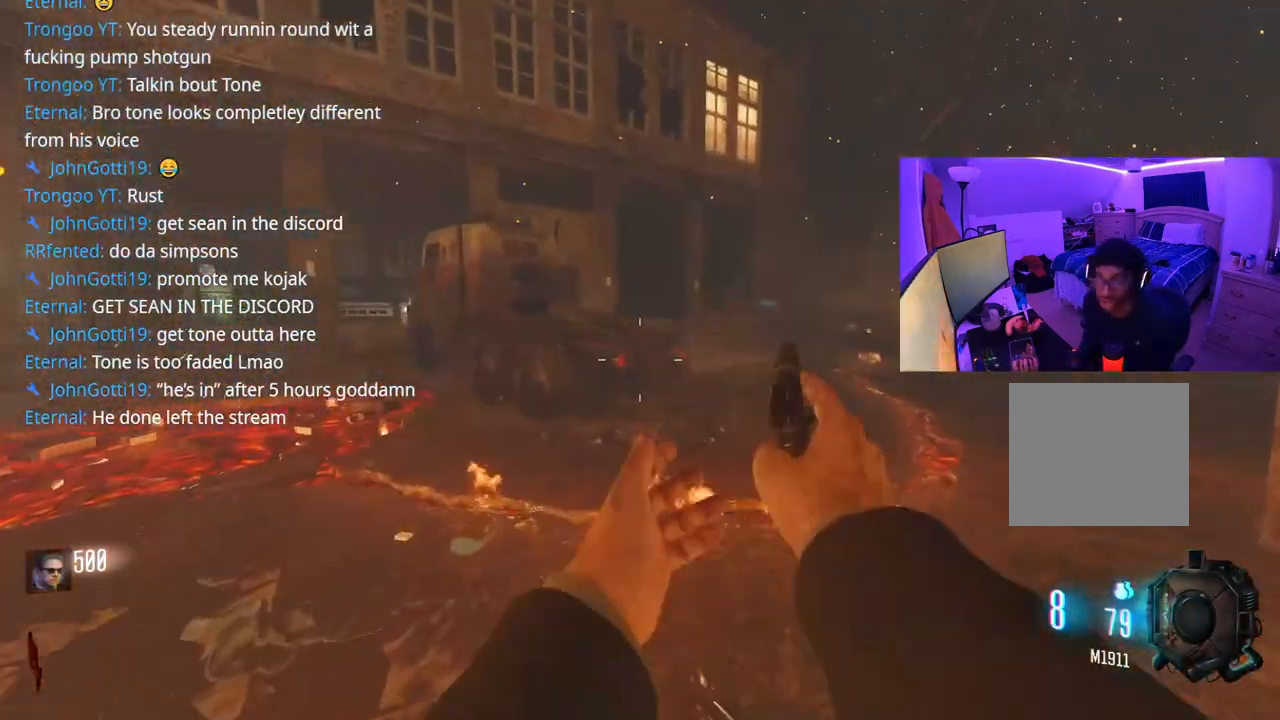
{"buttons": ["A"], "left_stick": "up", "right_stick": "center", "events": [[167, "left_stick", "up"], [283, "right_stick", "left"], [367, "A", "down"], [417, "right_stick", "center"]]}
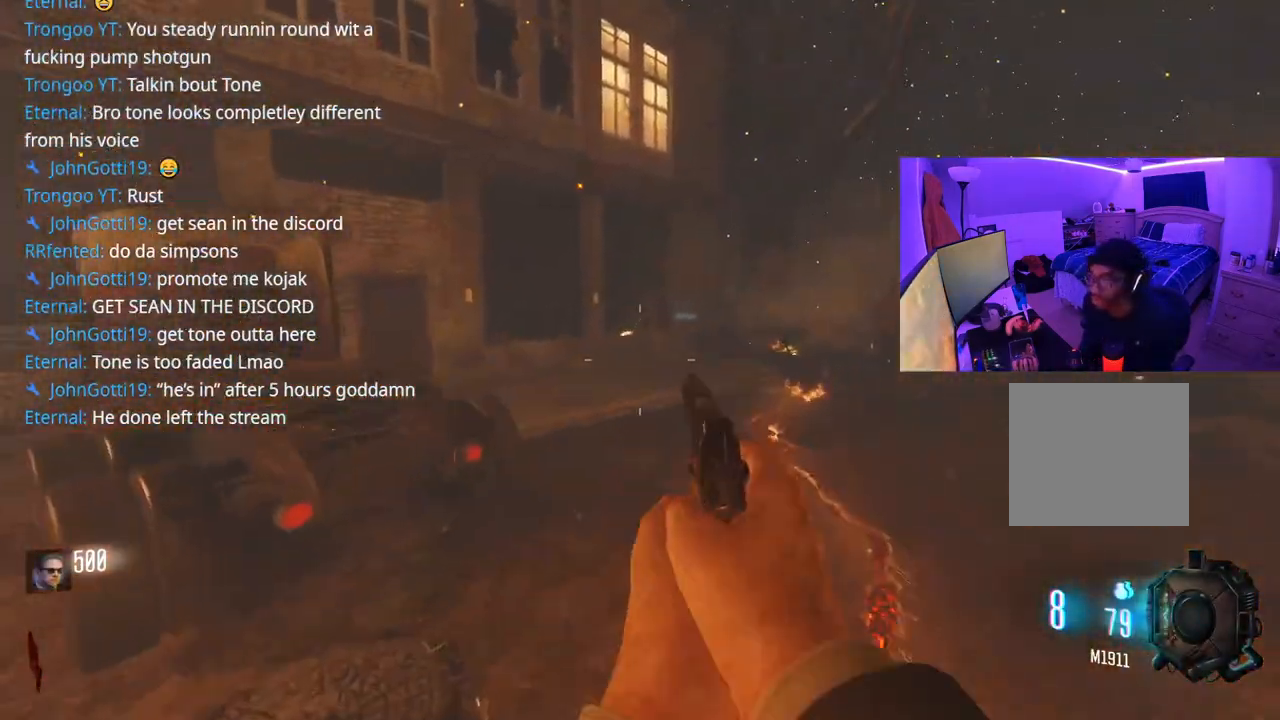
{"buttons": [], "left_stick": "up", "right_stick": "center", "events": [[33, "A", "up"], [200, "right_stick", "left"], [483, "right_stick", "center"]]}
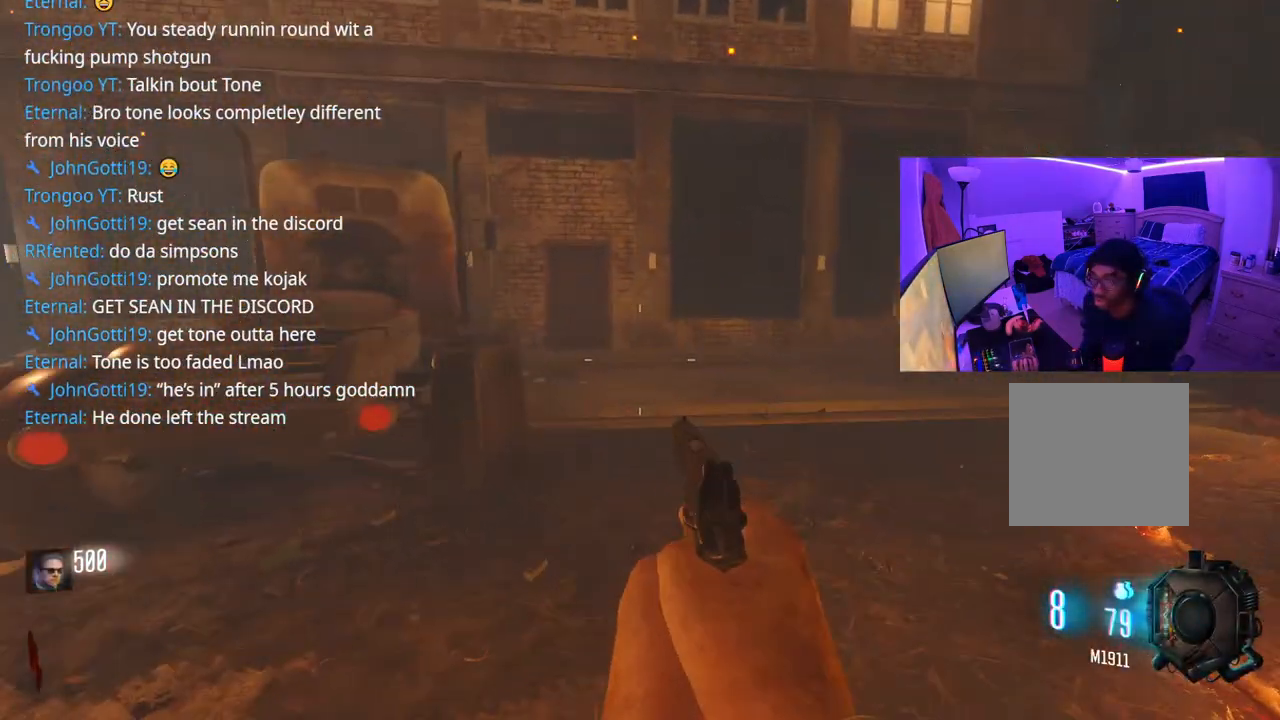
{"buttons": [], "left_stick": "center", "right_stick": "center", "events": [[50, "right_stick", "left"], [183, "left_stick", "up-right"], [367, "left_stick", "right"], [483, "right_stick", "center"], [500, "left_stick", "center"]]}
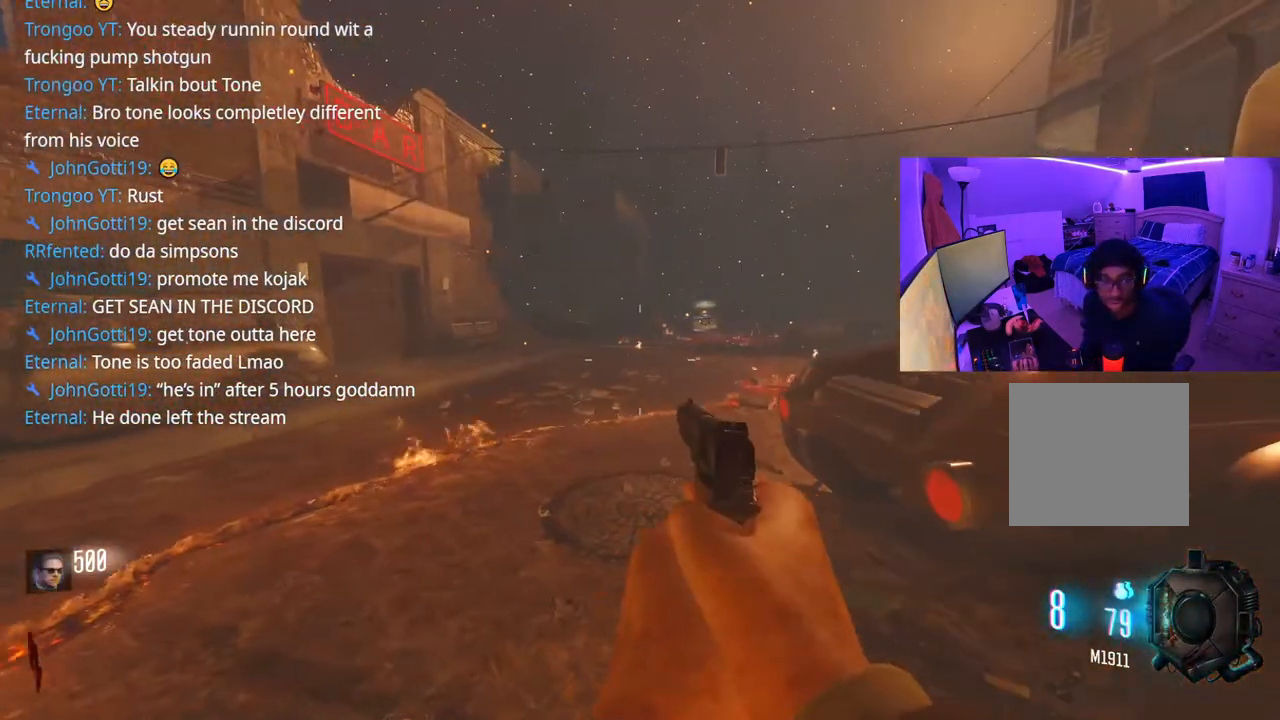
{"buttons": [], "left_stick": "right", "right_stick": "left", "events": [[83, "right_stick", "right"], [283, "right_stick", "center"], [300, "left_stick", "right"], [350, "right_stick", "left"]]}
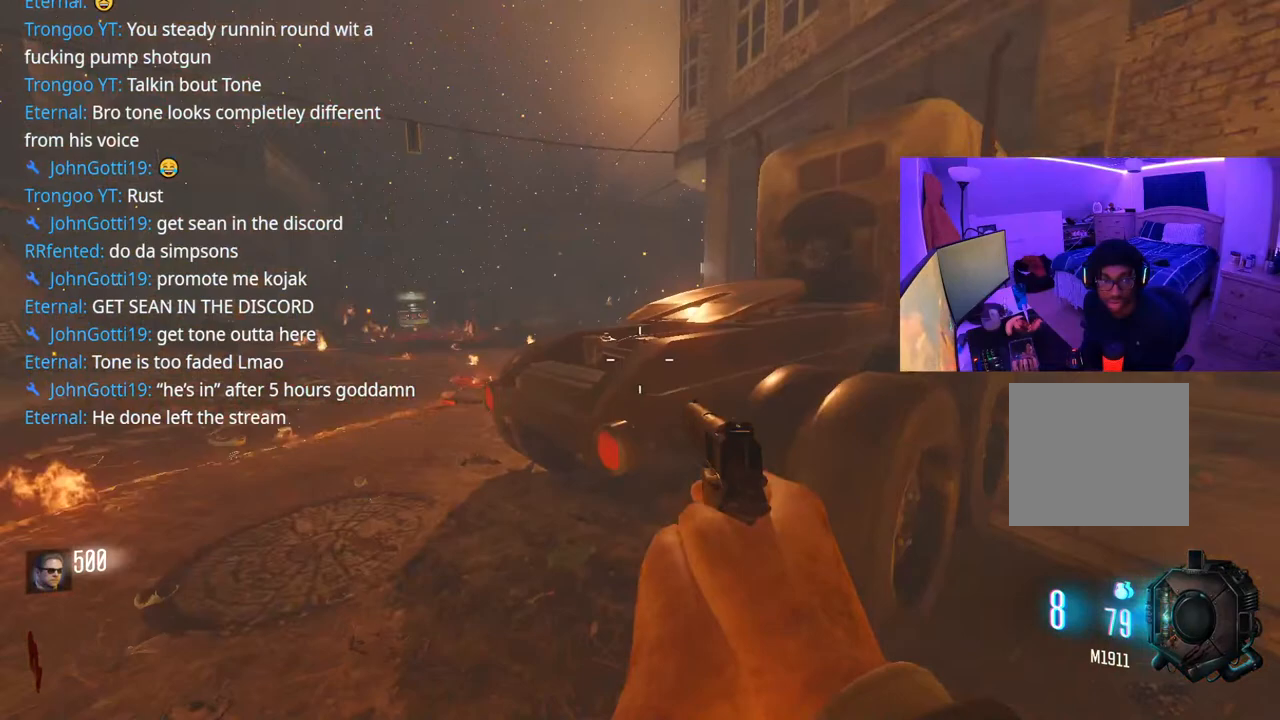
{"buttons": ["START"], "left_stick": "center", "right_stick": "center", "events": [[17, "left_stick", "center"], [50, "right_stick", "center"], [433, "START", "down"]]}
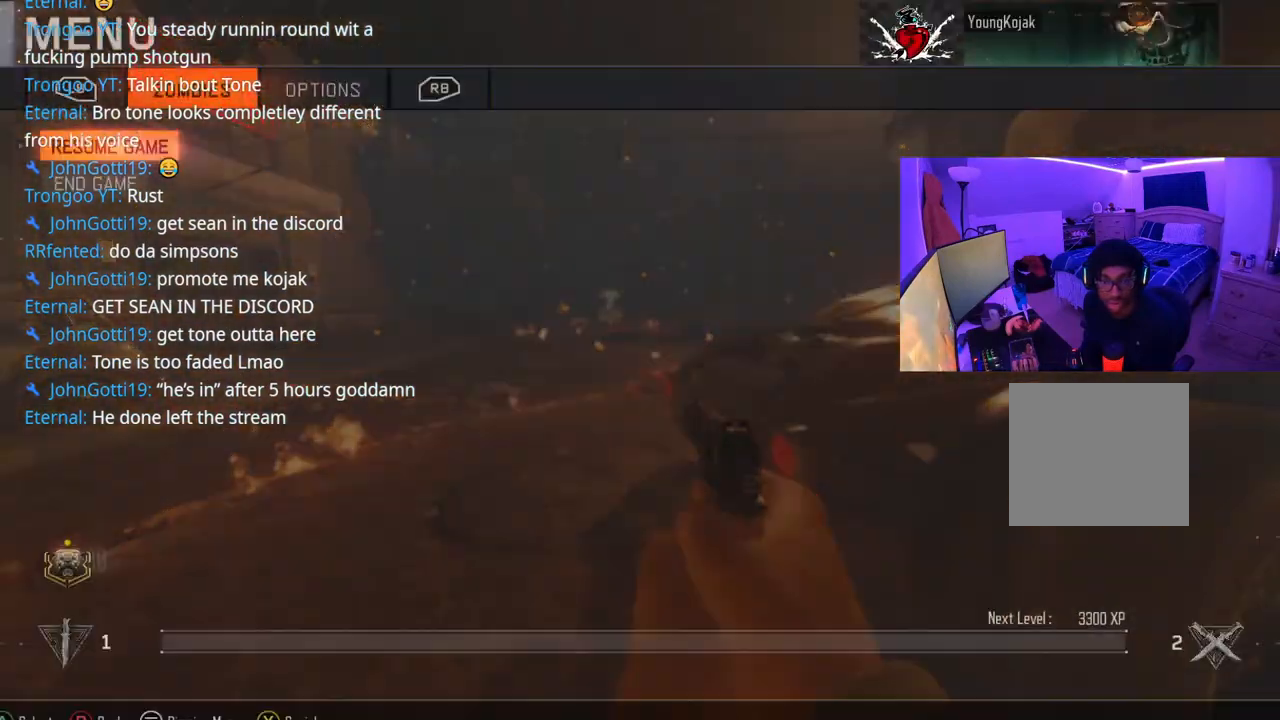
{"buttons": [], "left_stick": "center", "right_stick": "center", "events": [[33, "START", "up"]]}
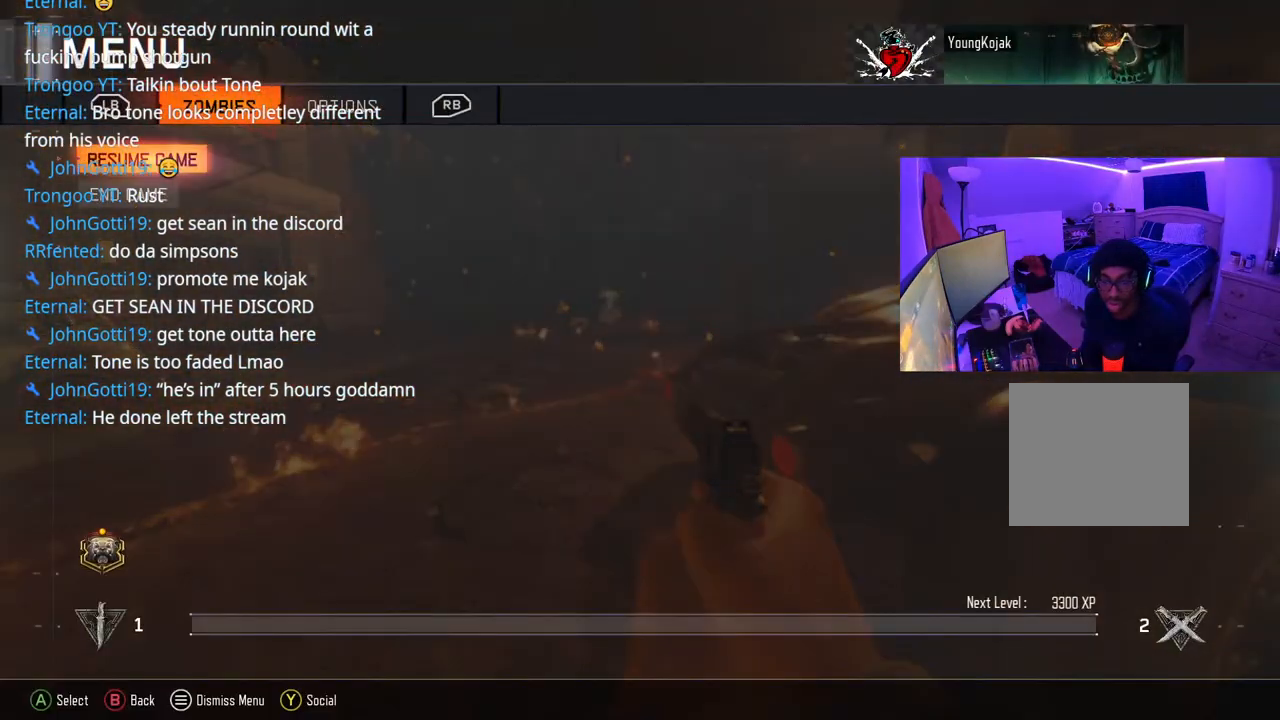
{"buttons": [], "left_stick": "center", "right_stick": "center", "events": []}
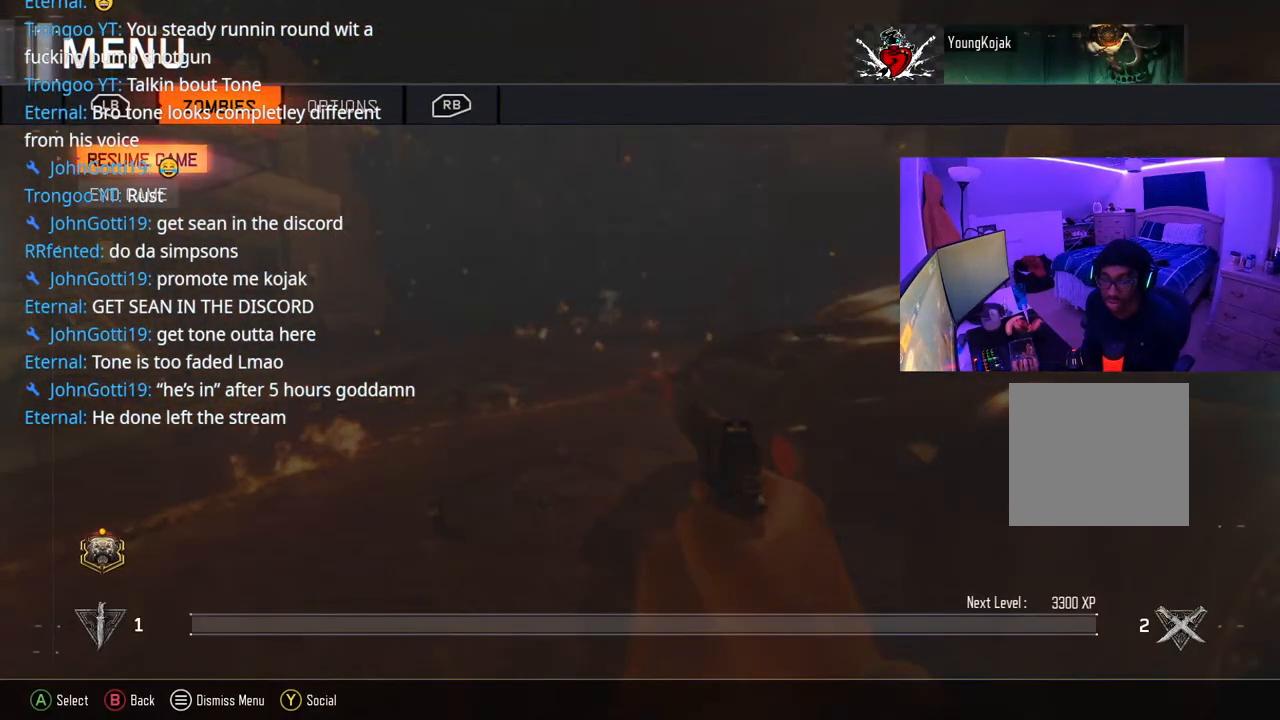
{"buttons": [], "left_stick": "center", "right_stick": "center", "events": []}
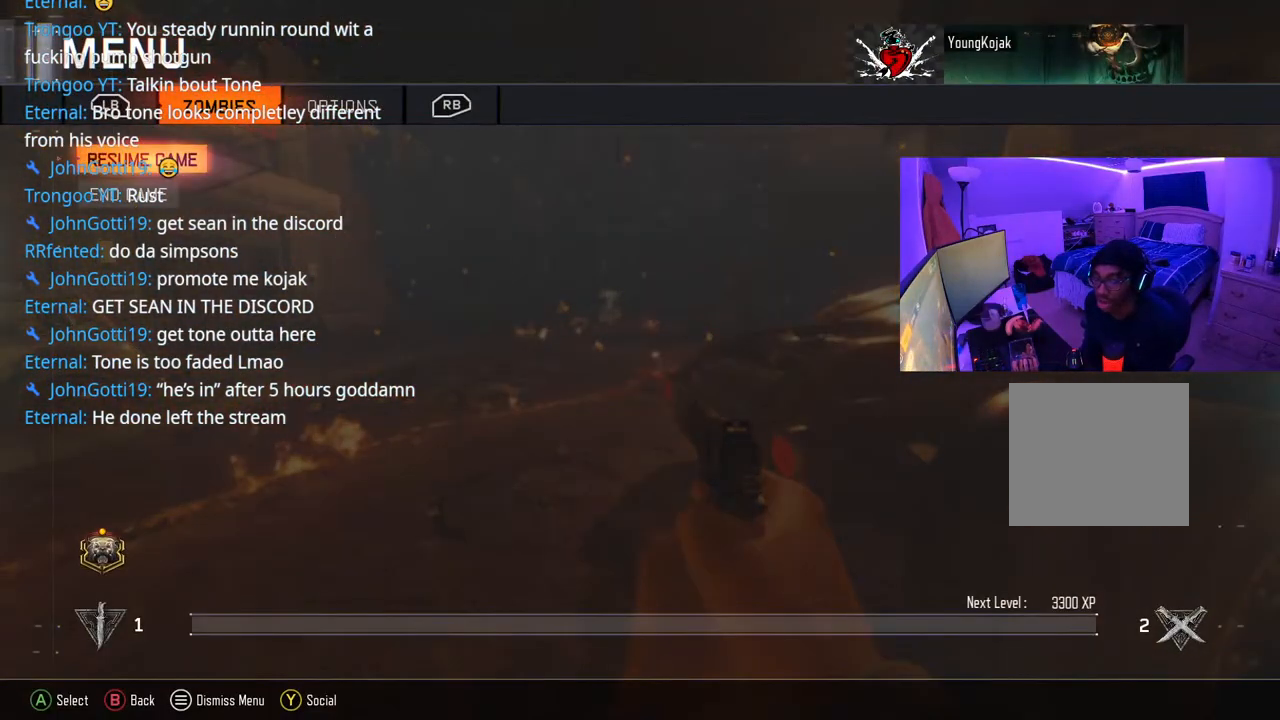
{"buttons": [], "left_stick": "center", "right_stick": "center", "events": [[167, "R1", "down"], [317, "R1", "up"]]}
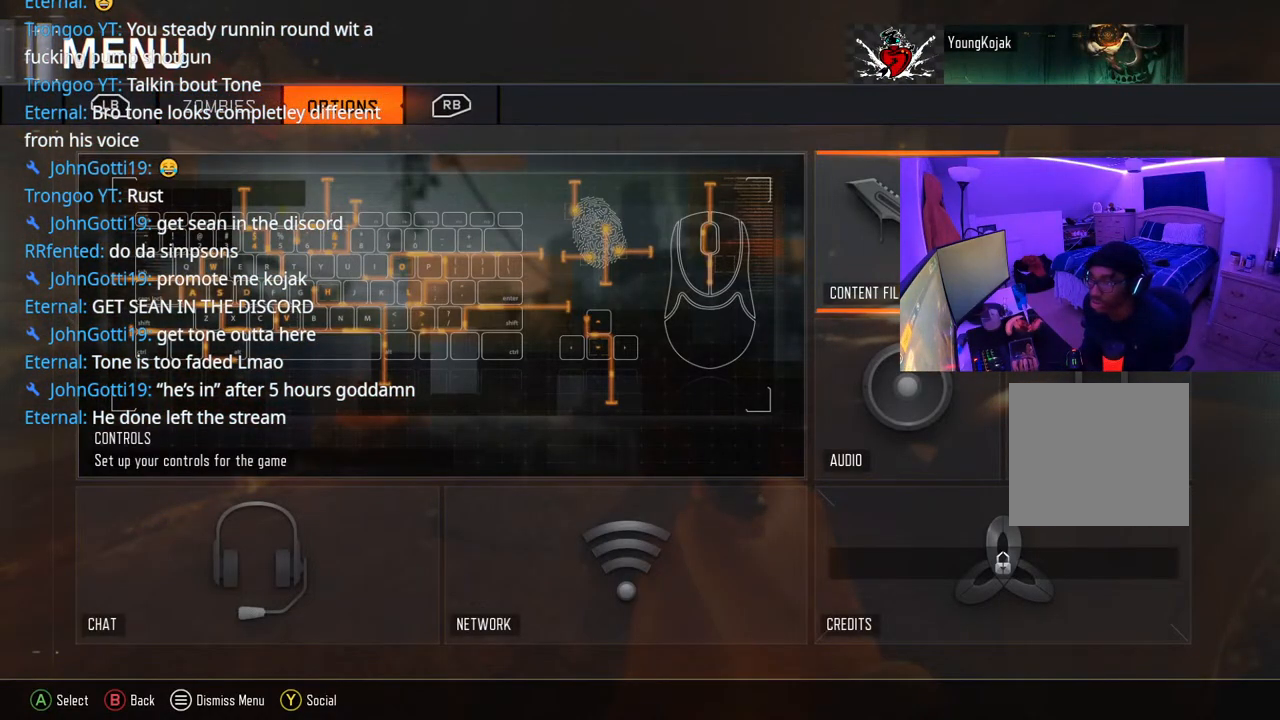
{"buttons": [], "left_stick": "center", "right_stick": "center", "events": [[100, "DPAD_RIGHT", "down"], [200, "DPAD_RIGHT", "up"], [267, "DPAD_RIGHT", "down"], [383, "DPAD_RIGHT", "up"]]}
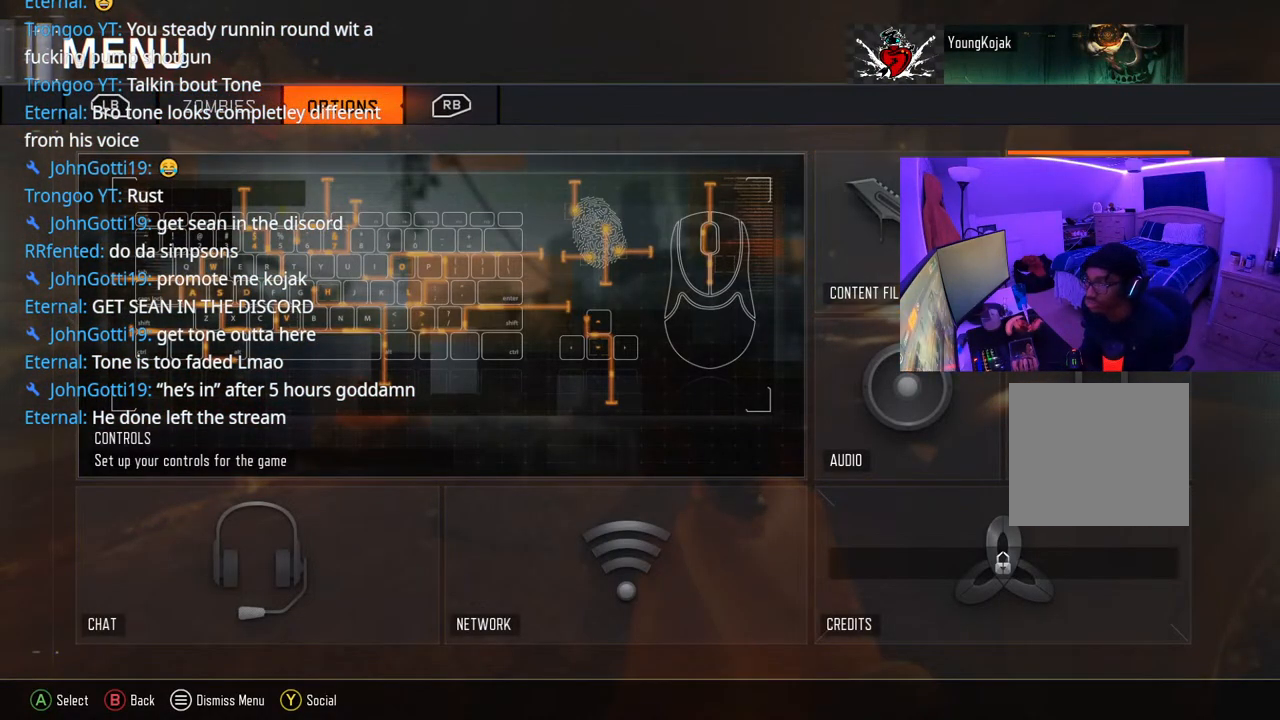
{"buttons": ["A"], "left_stick": "center", "right_stick": "center", "events": [[100, "DPAD_UP", "down"], [200, "DPAD_UP", "up"], [400, "A", "down"]]}
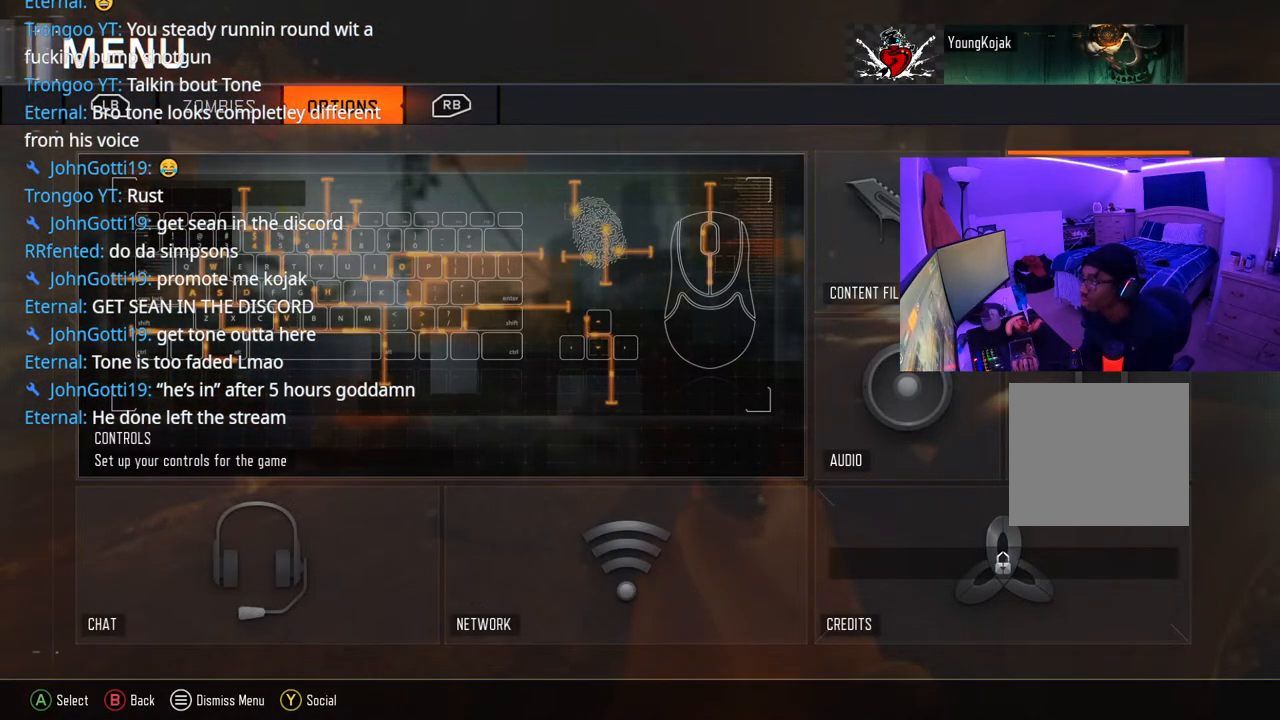
{"buttons": [], "left_stick": "center", "right_stick": "center", "events": [[150, "A", "up"], [367, "DPAD_DOWN", "down"], [450, "DPAD_DOWN", "up"]]}
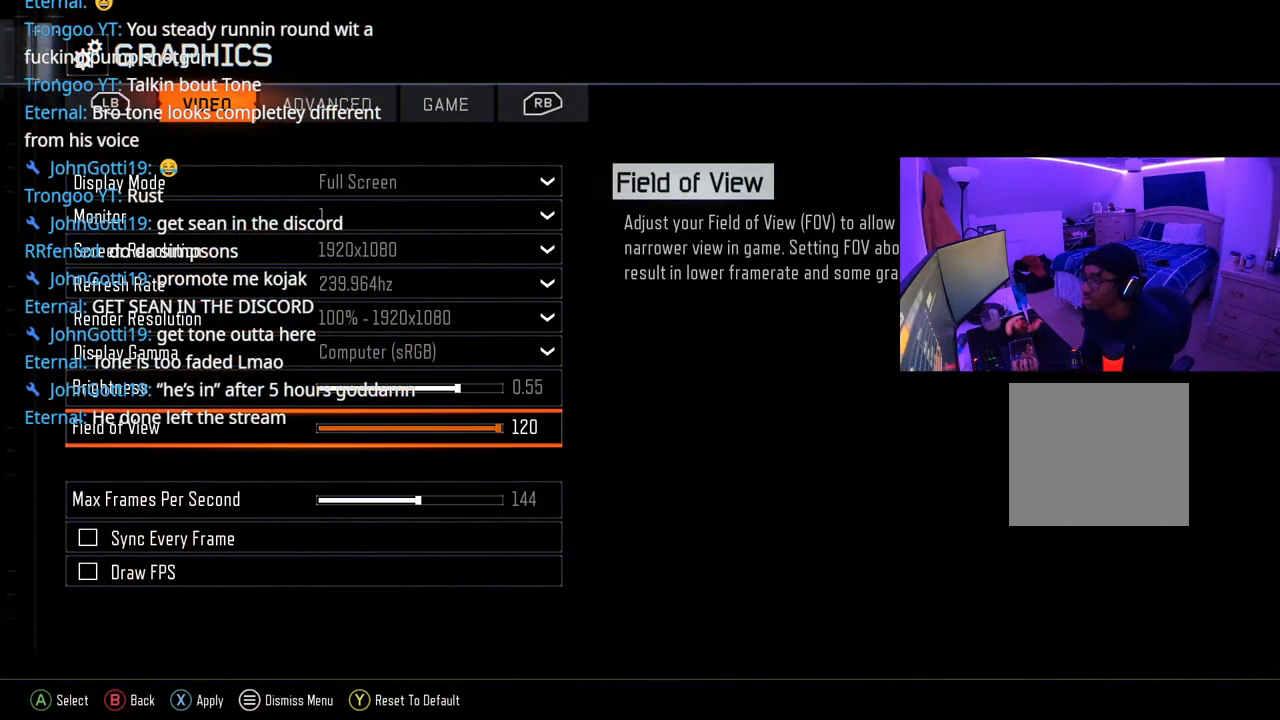
{"buttons": [], "left_stick": "center", "right_stick": "center", "events": [[117, "R1", "down"], [333, "R1", "up"]]}
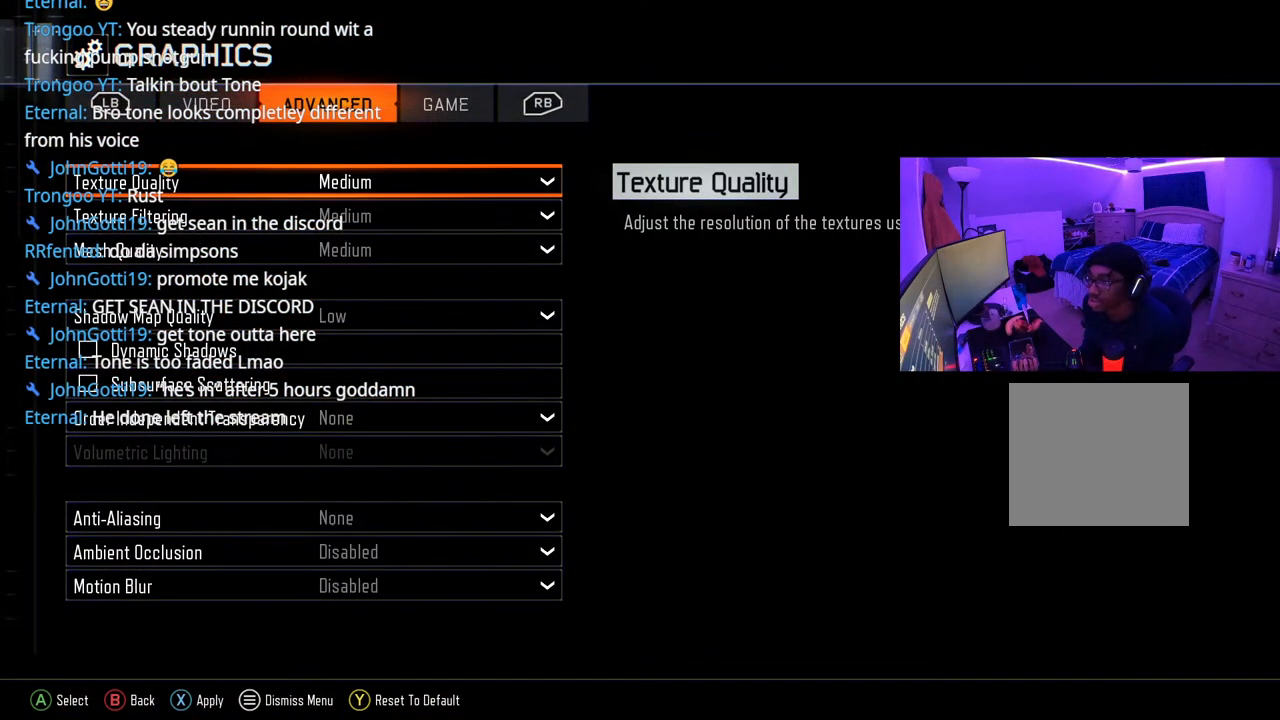
{"buttons": ["DPAD_DOWN"], "left_stick": "center", "right_stick": "center", "events": [[467, "DPAD_DOWN", "down"]]}
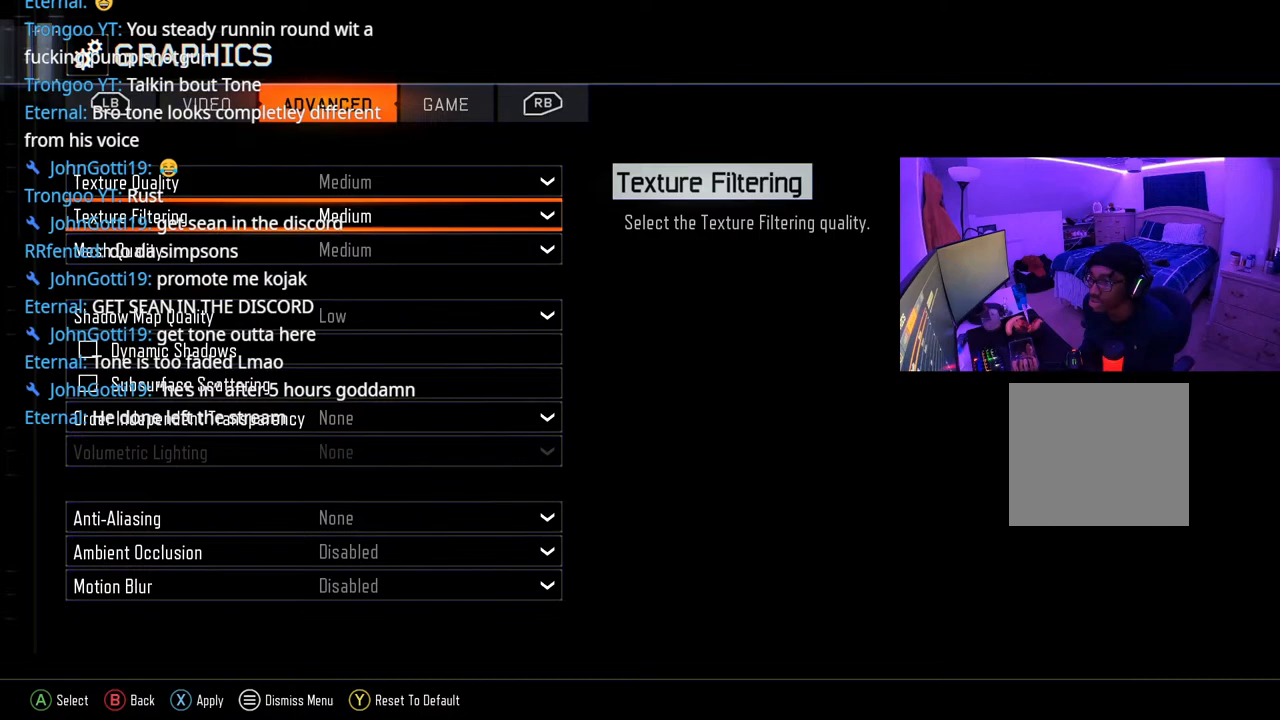
{"buttons": ["DPAD_UP"], "left_stick": "center", "right_stick": "center", "events": [[83, "DPAD_DOWN", "up"], [183, "DPAD_UP", "down"], [367, "A", "down"], [367, "DPAD_UP", "up"], [417, "A", "up"], [500, "DPAD_UP", "down"]]}
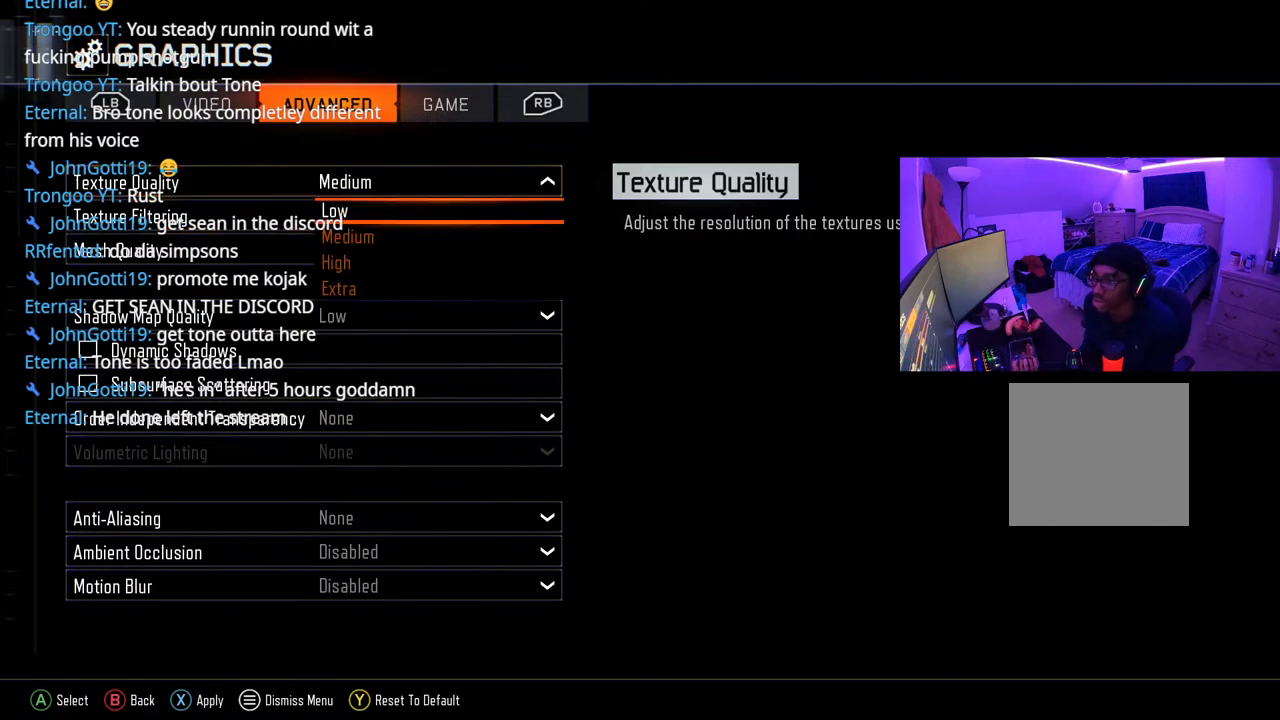
{"buttons": ["DPAD_DOWN"], "left_stick": "center", "right_stick": "center", "events": [[100, "DPAD_UP", "up"], [267, "A", "down"], [367, "A", "up"], [483, "DPAD_DOWN", "down"]]}
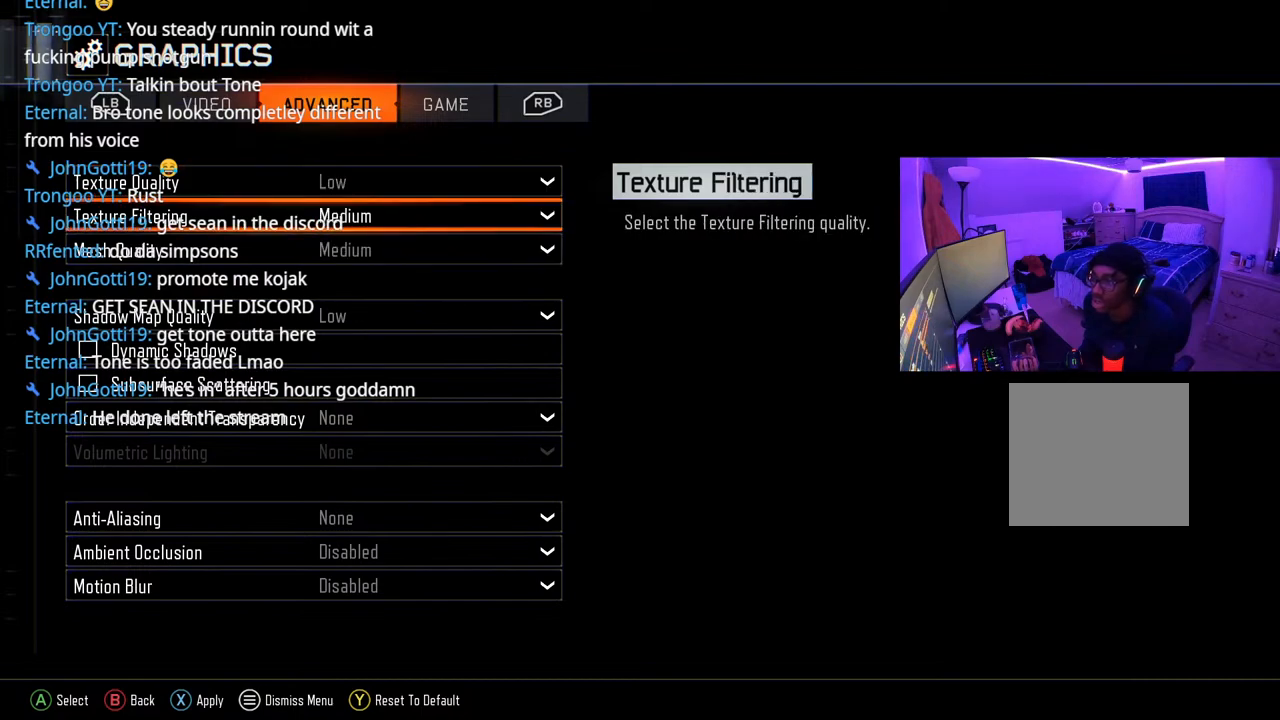
{"buttons": ["DPAD_UP"], "left_stick": "center", "right_stick": "center", "events": [[83, "DPAD_DOWN", "up"], [233, "A", "down"], [350, "A", "up"], [417, "DPAD_UP", "down"]]}